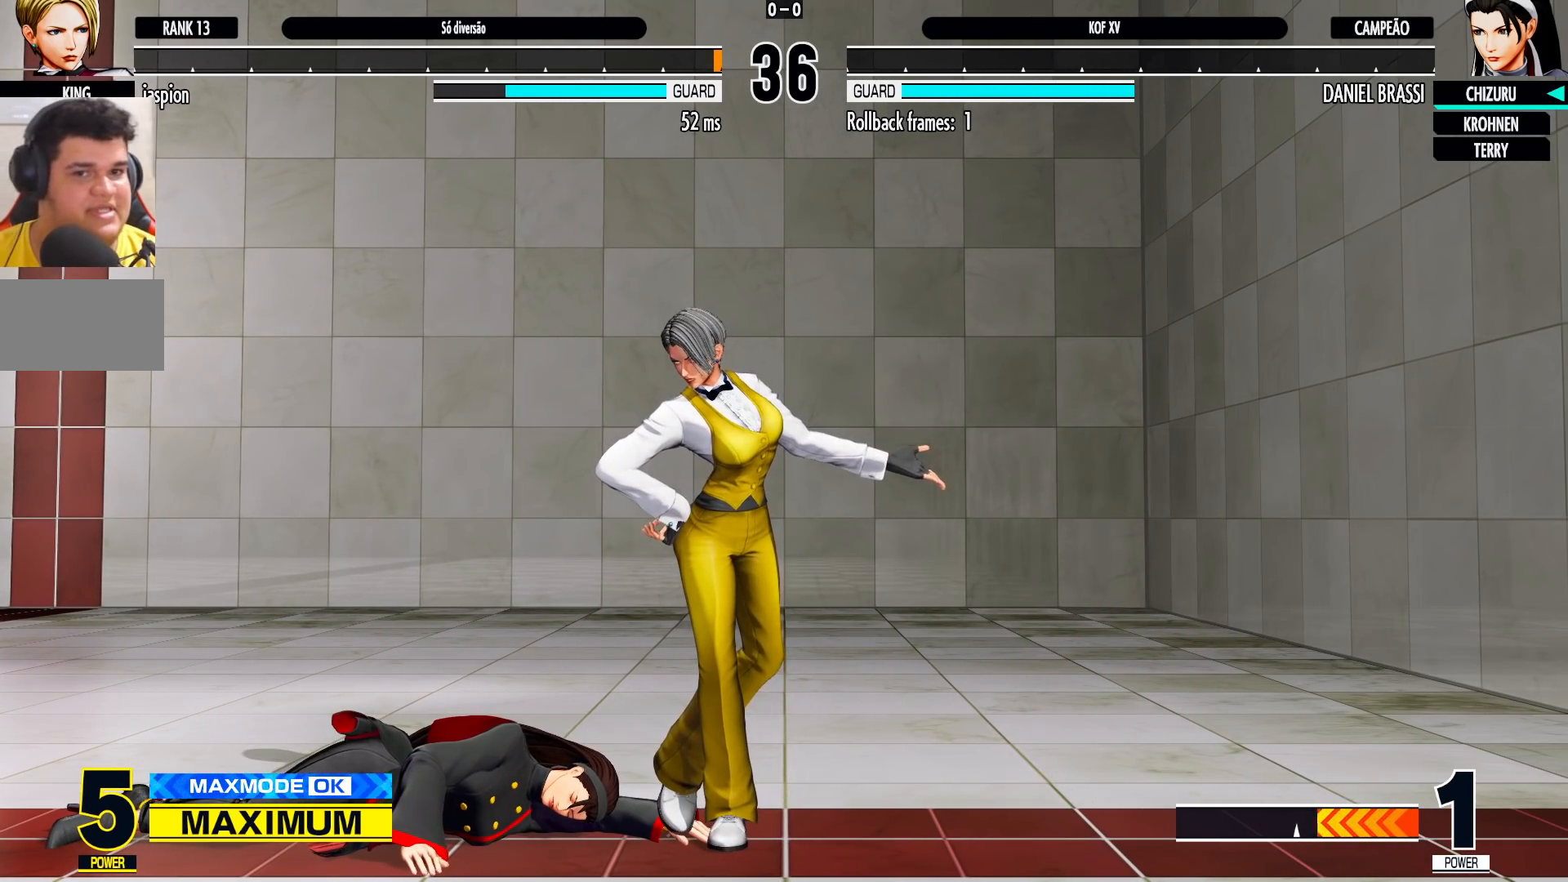
Gameplay with a controller (arcade stick); each line is a JSON object with the inputs held at the frame after it (dt_ms = milliseconds from this image to that frame). "events" lists button and stick changes between this image and that frame as [ms after this image, input, new state], when the widget could be followed in between. Not read: L3 R3.
{"dt_ms": 500, "buttons": [], "left_stick": "center", "events": [[283, "CROSS", "down"], [350, "CROSS", "up"]]}
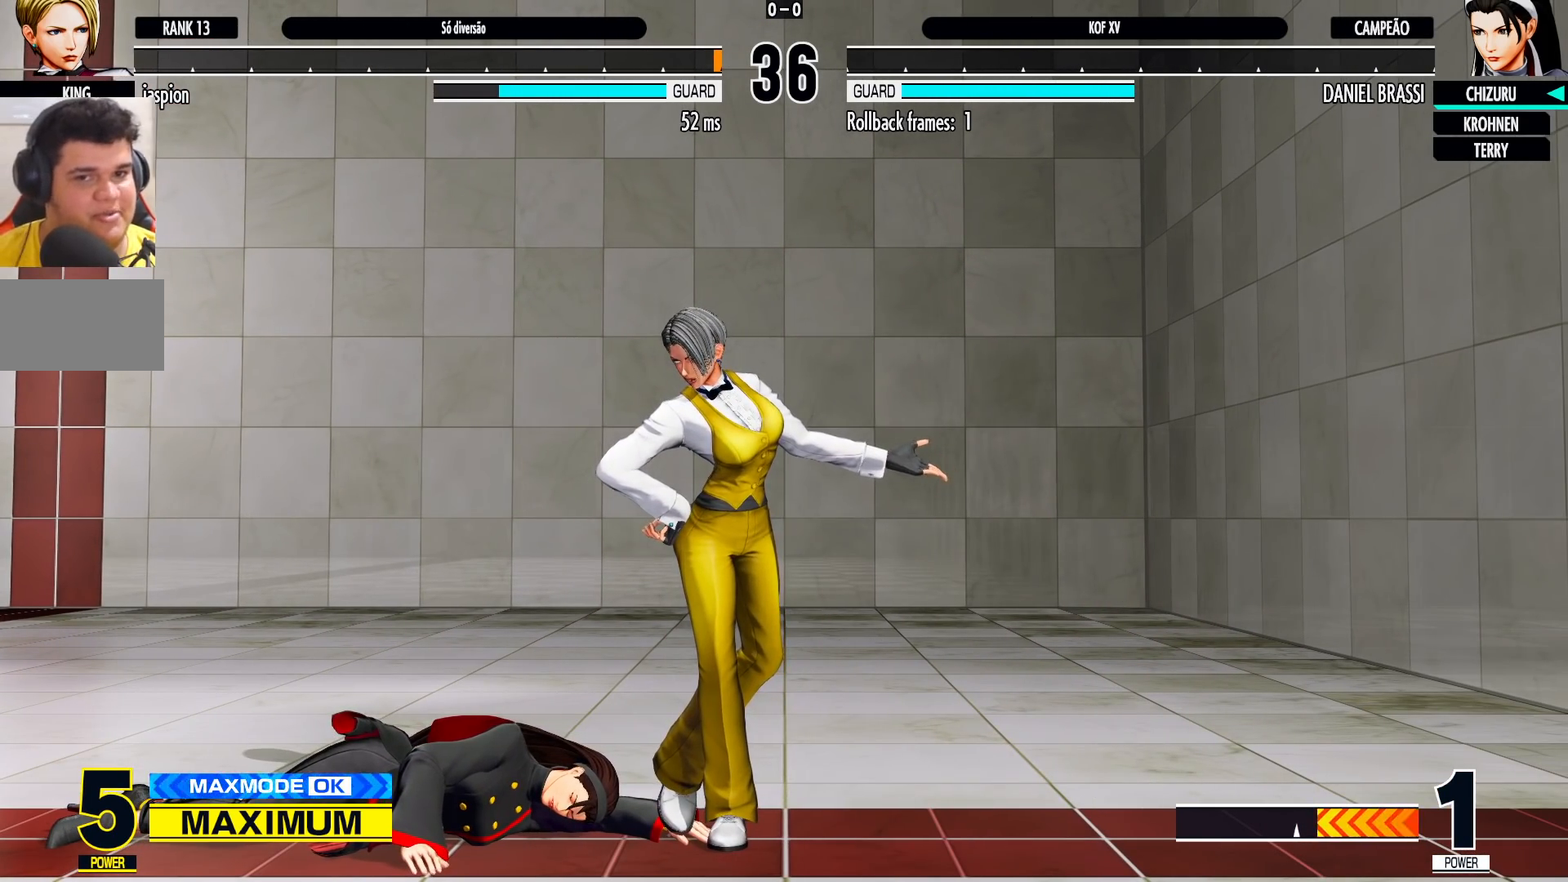
{"dt_ms": 500, "buttons": [], "left_stick": "center", "events": [[17, "CROSS", "down"], [17, "SQUARE", "down"], [50, "CROSS", "up"], [50, "SQUARE", "up"], [217, "CROSS", "down"], [217, "SQUARE", "down"], [267, "CROSS", "up"], [267, "SQUARE", "up"], [433, "CROSS", "down"], [483, "CROSS", "up"]]}
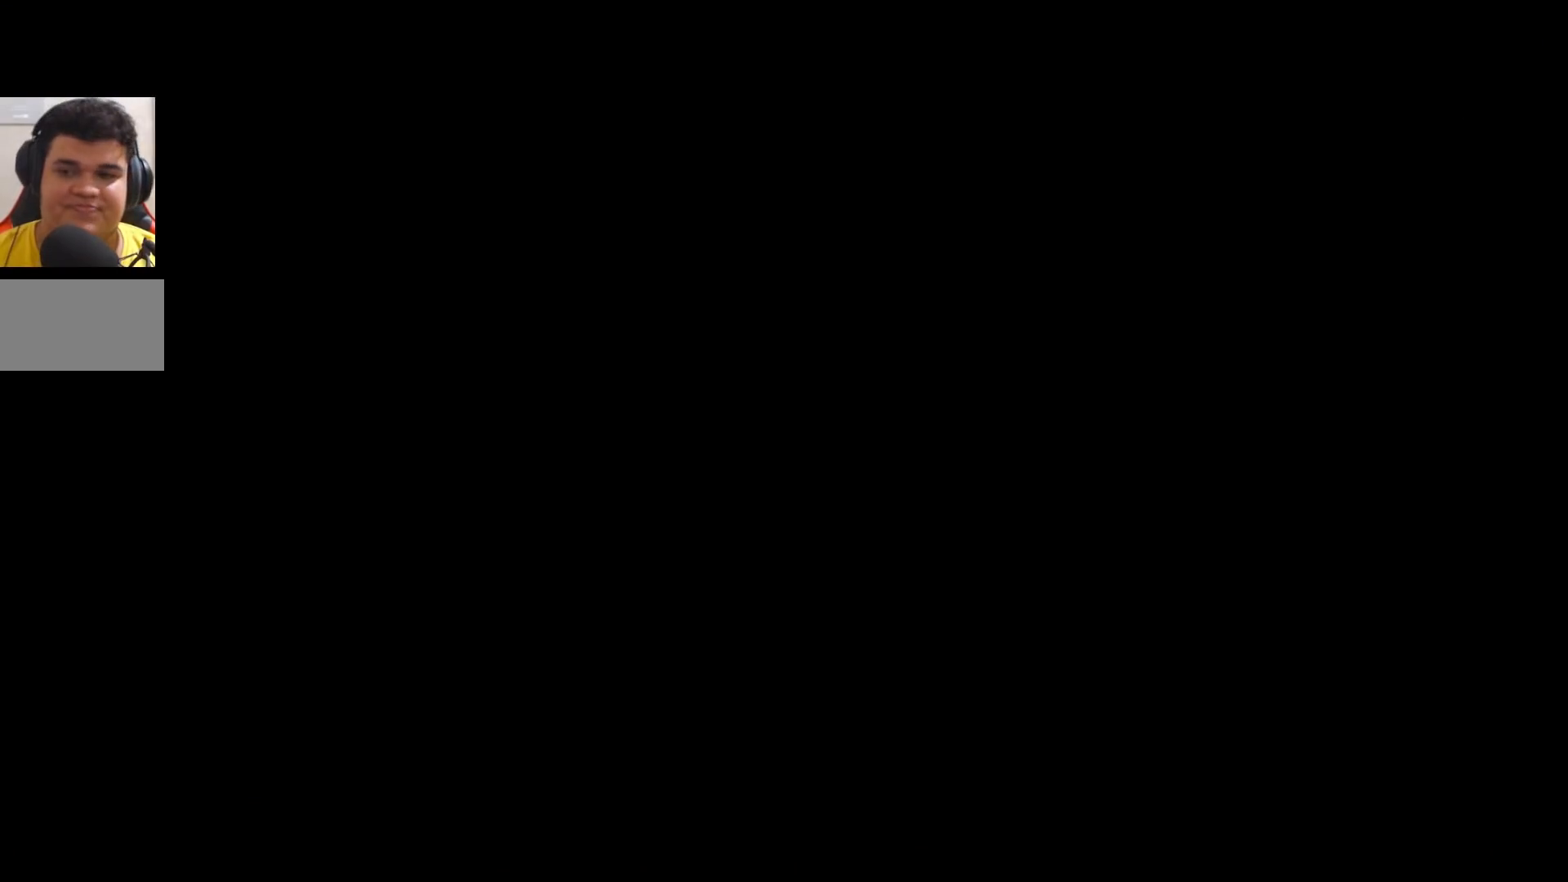
{"dt_ms": 500, "buttons": [], "left_stick": "center", "events": [[67, "CROSS", "down"], [117, "CROSS", "up"], [283, "CROSS", "down"], [283, "SQUARE", "down"], [333, "CROSS", "up"], [333, "SQUARE", "up"]]}
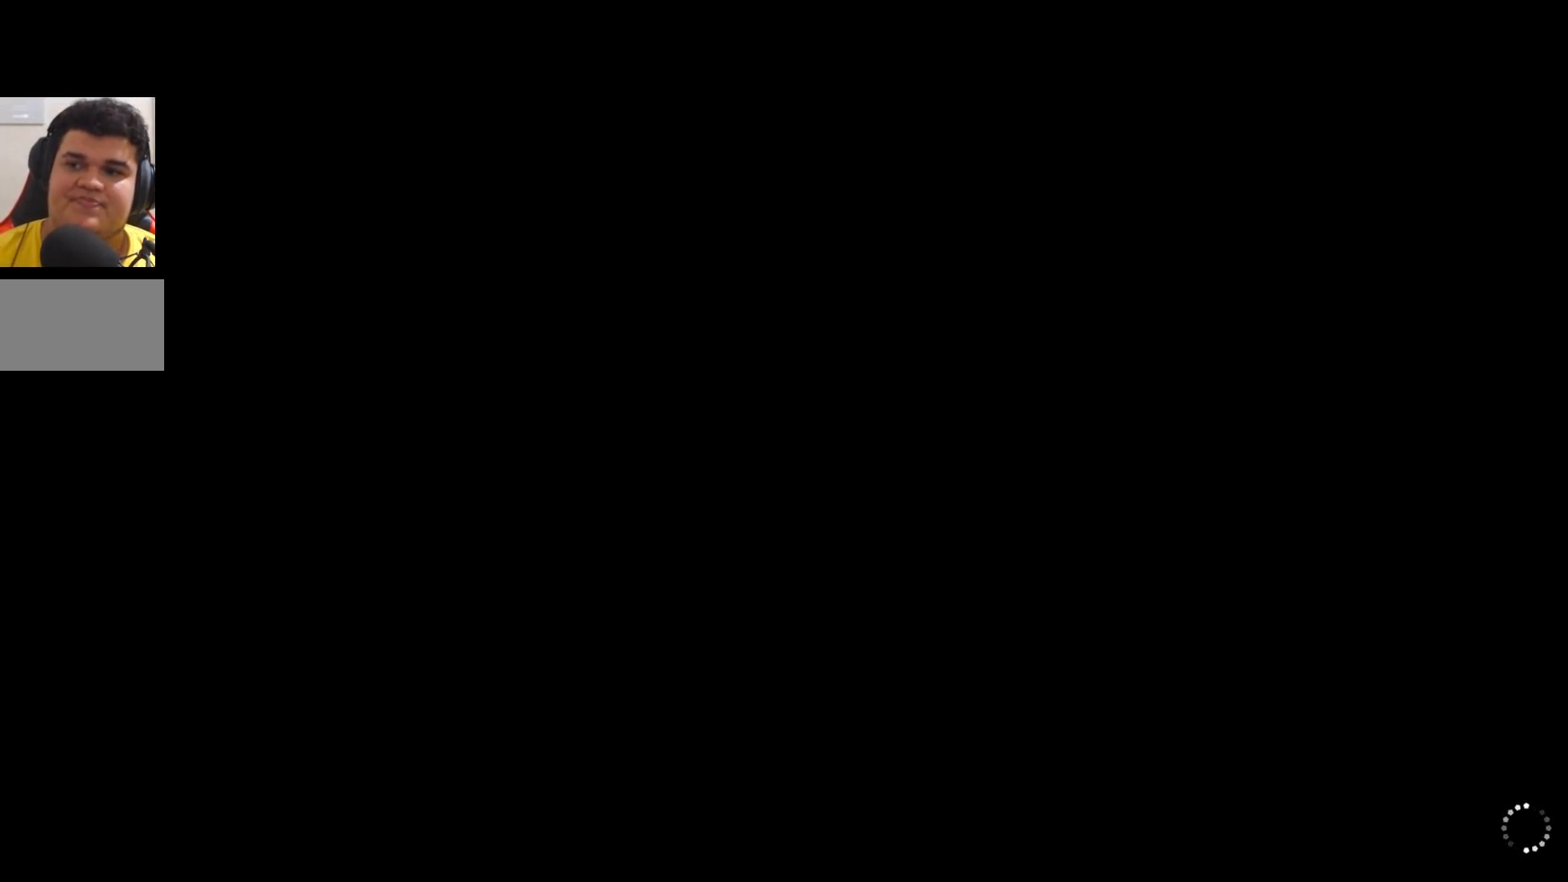
{"dt_ms": 500, "buttons": ["CROSS", "SQUARE"], "left_stick": "center", "events": [[17, "CROSS", "down"], [17, "SQUARE", "down"], [67, "CROSS", "up"], [67, "SQUARE", "up"], [250, "CROSS", "down"], [267, "SQUARE", "down"], [317, "CROSS", "up"], [317, "SQUARE", "up"], [500, "CROSS", "down"], [500, "SQUARE", "down"]]}
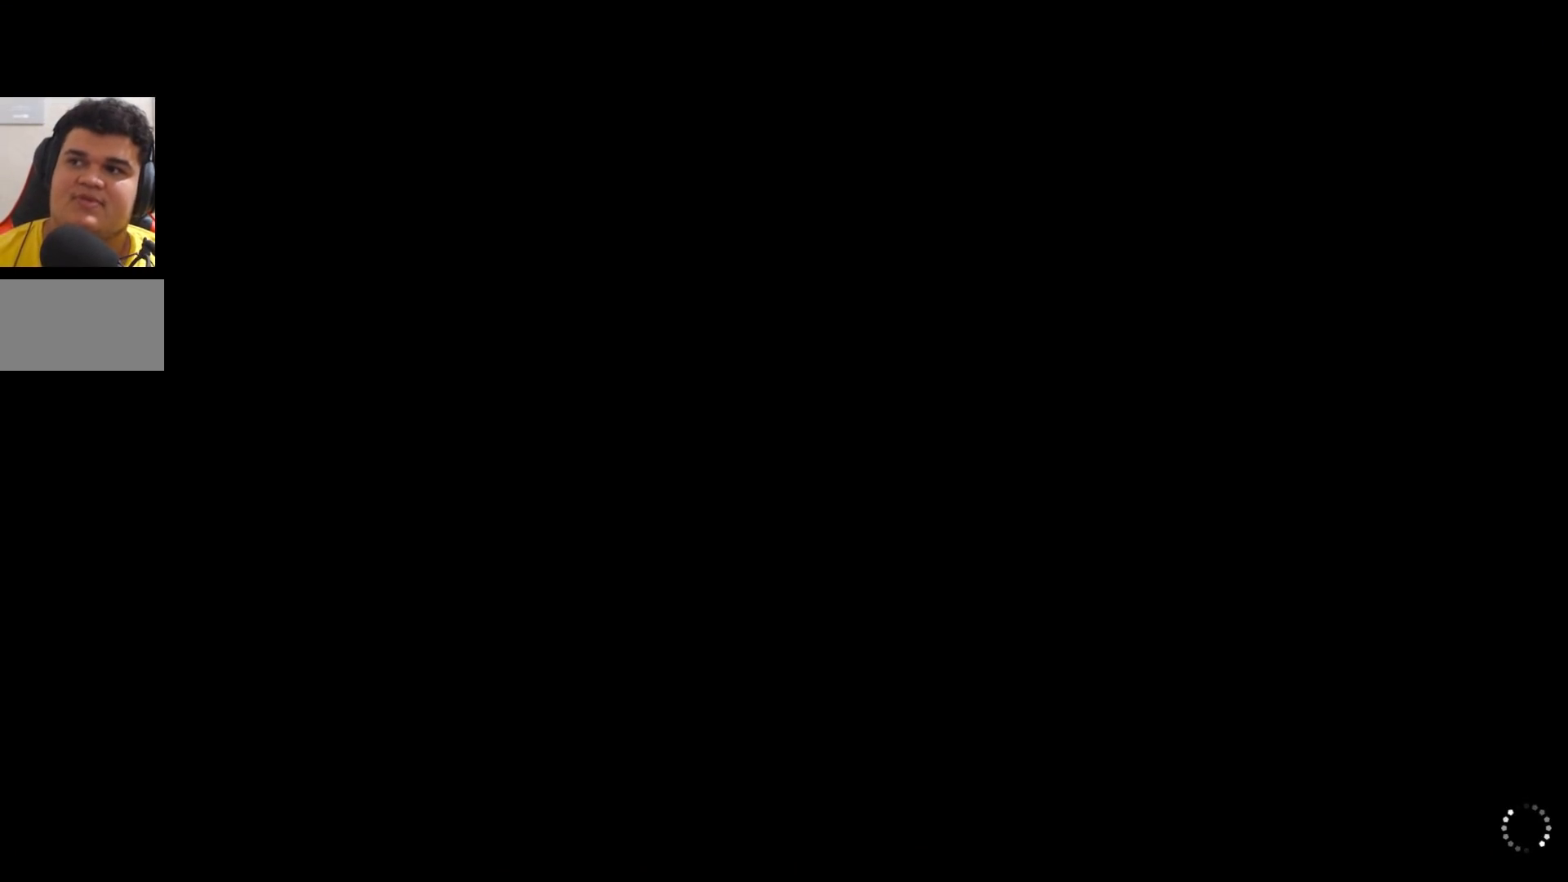
{"dt_ms": 500, "buttons": ["CIRCLE"], "left_stick": "center", "events": [[50, "CROSS", "up"], [50, "SQUARE", "up"], [250, "CIRCLE", "down"], [250, "SQUARE", "down"], [300, "CIRCLE", "up"], [300, "SQUARE", "up"], [500, "CIRCLE", "down"]]}
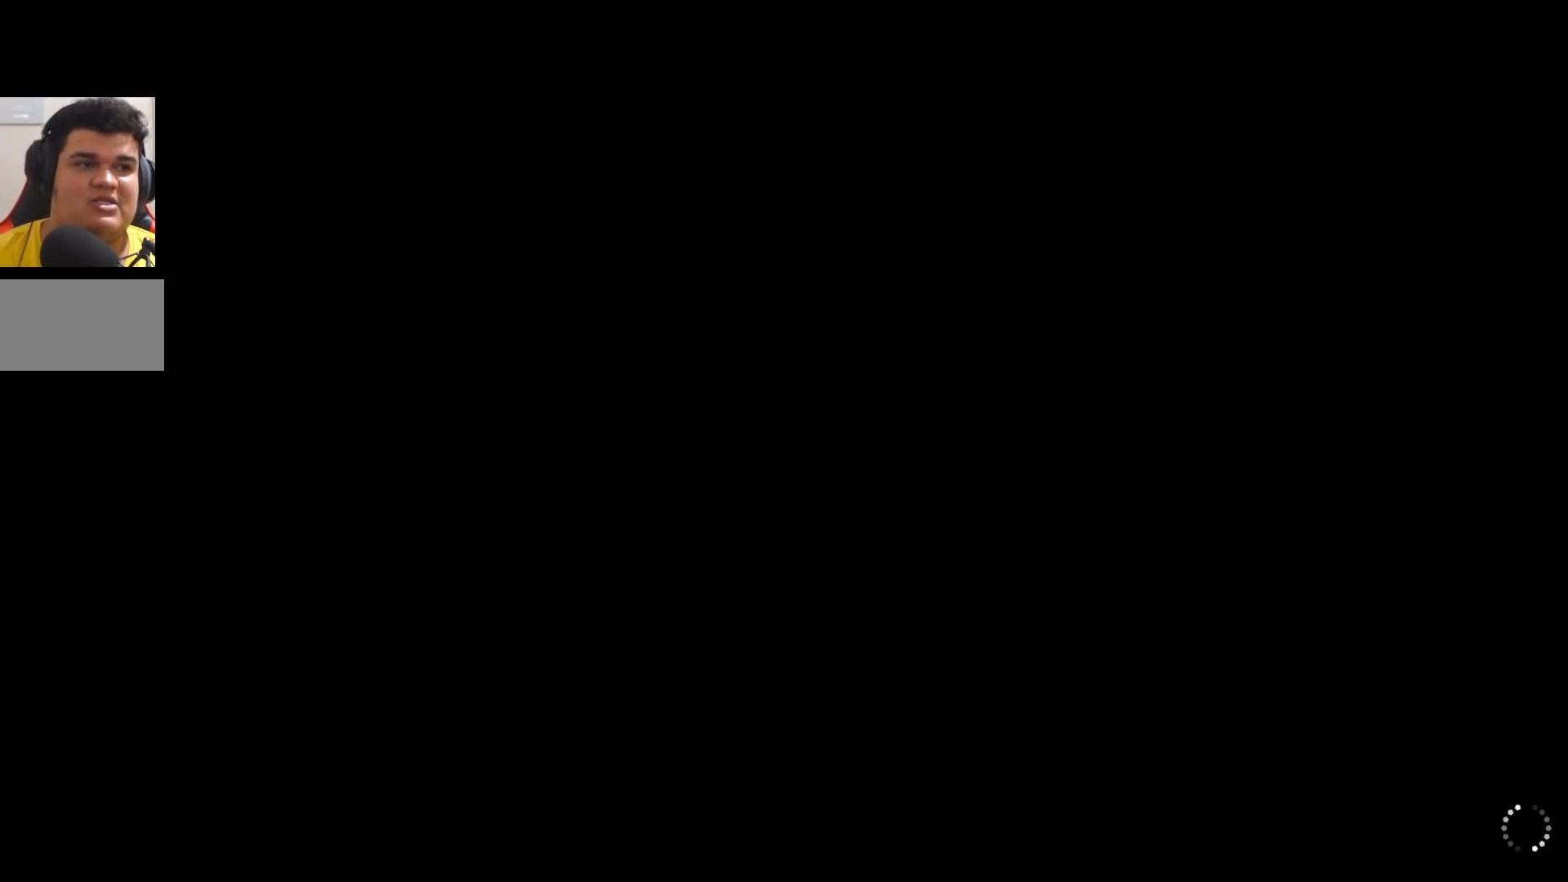
{"dt_ms": 500, "buttons": ["SQUARE", "TRIANGLE", "R2"], "left_stick": "center", "events": [[50, "CIRCLE", "up"], [250, "TRIANGLE", "down"], [283, "TRIANGLE", "up"], [500, "R2", "down"], [500, "SQUARE", "down"], [500, "TRIANGLE", "down"]]}
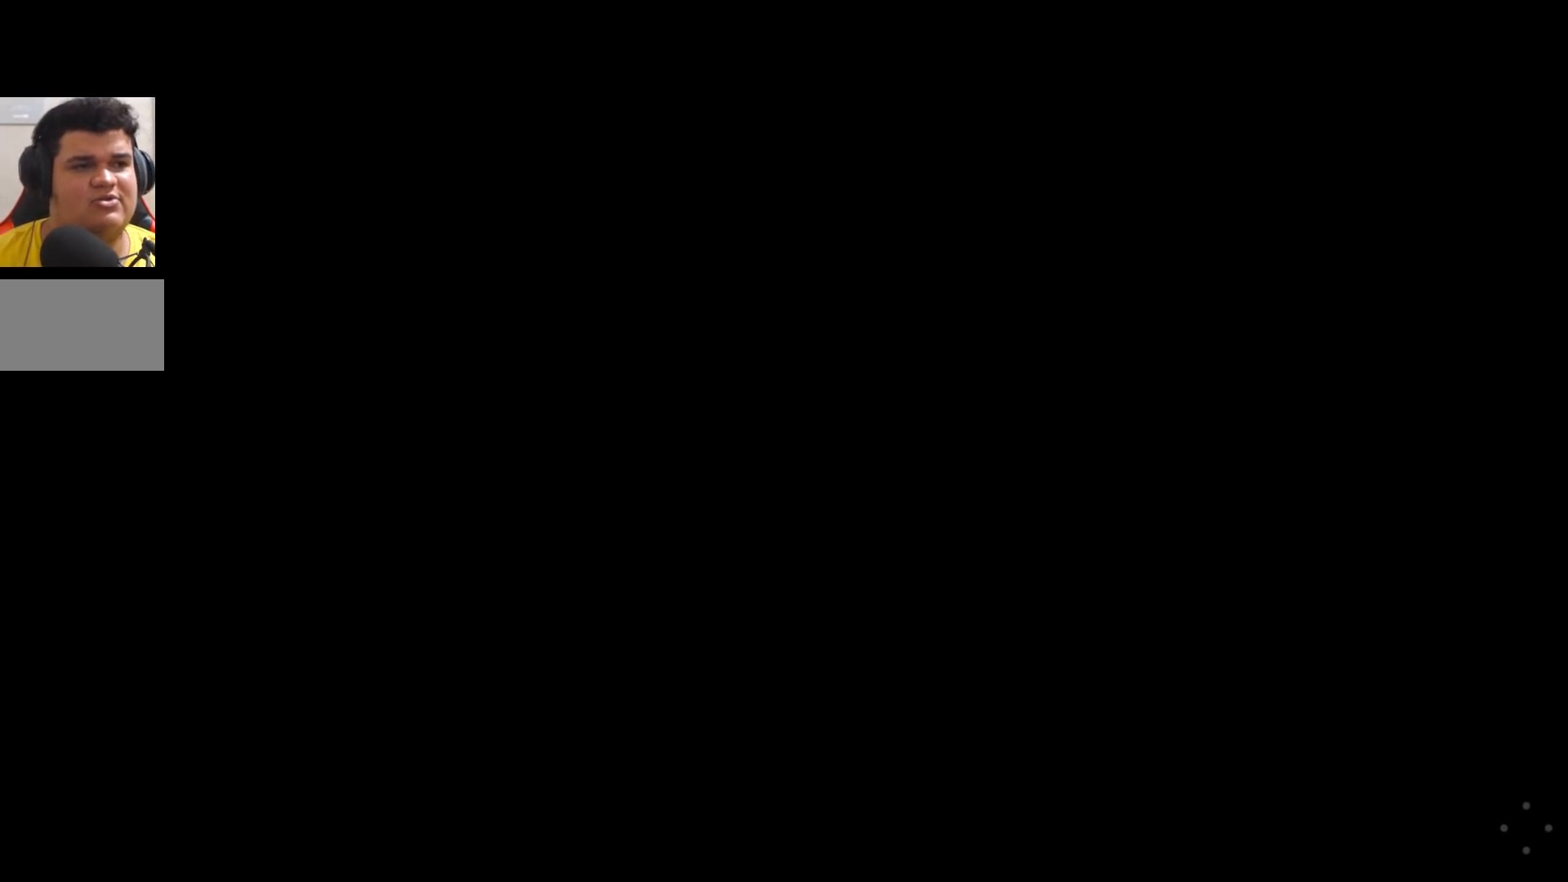
{"dt_ms": 500, "buttons": [], "left_stick": "center", "events": [[17, "R2", "up"], [17, "SQUARE", "up"], [17, "TRIANGLE", "up"], [217, "R2", "down"], [217, "TRIANGLE", "down"], [250, "R2", "up"], [250, "TRIANGLE", "up"], [450, "TRIANGLE", "down"], [467, "CIRCLE", "down"], [467, "TRIANGLE", "up"], [483, "CIRCLE", "up"]]}
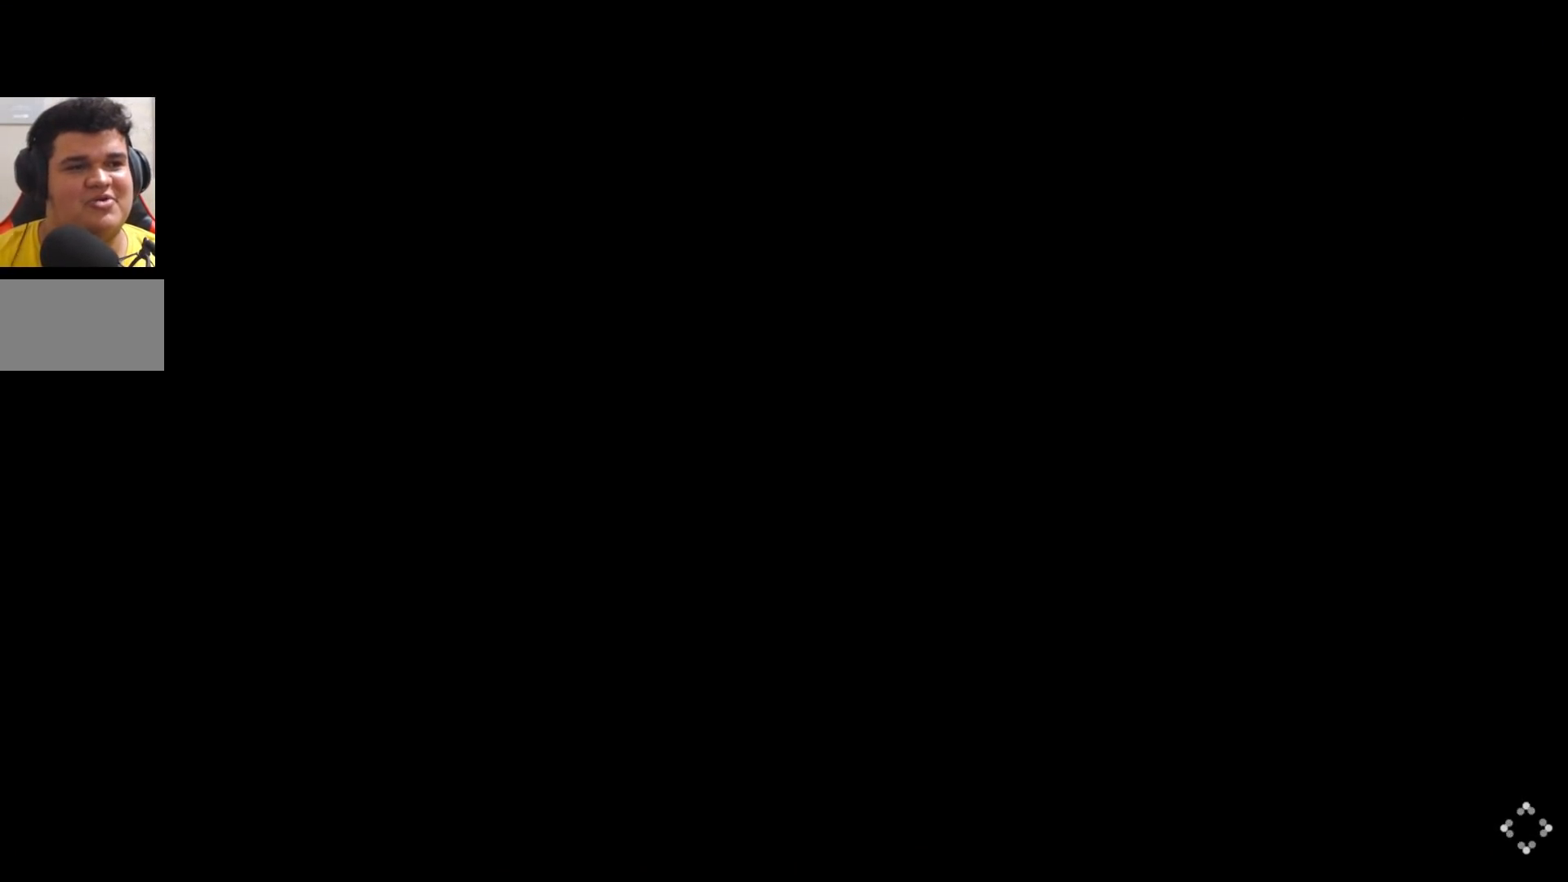
{"dt_ms": 500, "buttons": [], "left_stick": "center", "events": [[150, "CIRCLE", "down"], [150, "SQUARE", "down"], [167, "TRIANGLE", "down"], [200, "CIRCLE", "up"], [200, "SQUARE", "up"], [200, "TRIANGLE", "up"], [350, "R2", "down"], [367, "SQUARE", "down"], [367, "TRIANGLE", "down"], [417, "R2", "up"], [417, "SQUARE", "up"], [417, "TRIANGLE", "up"]]}
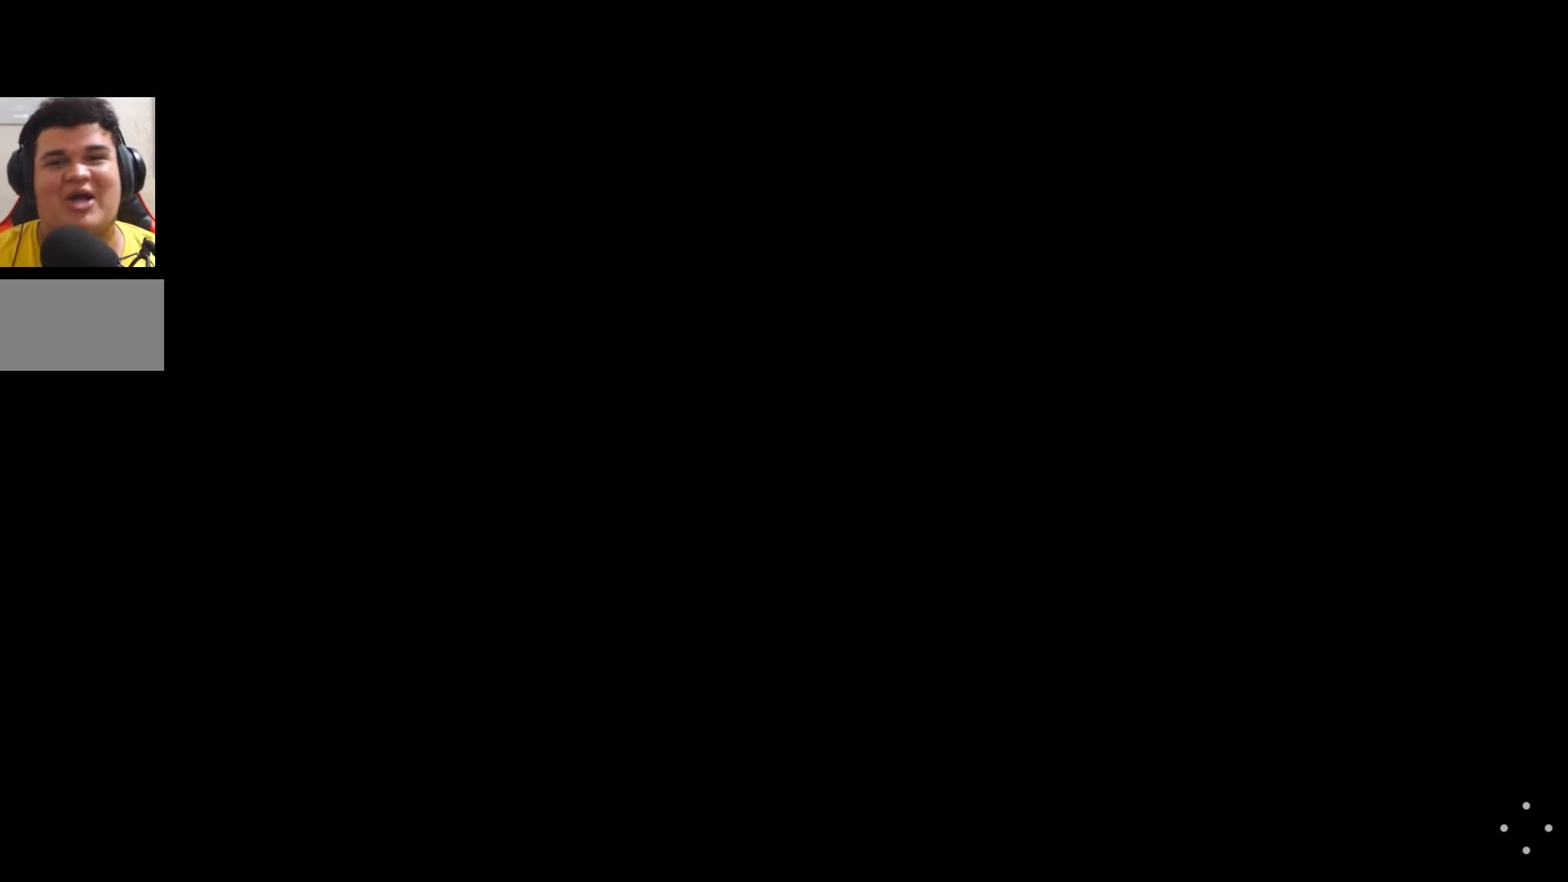
{"dt_ms": 500, "buttons": [], "left_stick": "center", "events": [[100, "TRIANGLE", "down"], [117, "R2", "down"], [133, "R2", "up"], [150, "TRIANGLE", "up"], [350, "CROSS", "down"], [350, "TRIANGLE", "down"], [367, "TRIANGLE", "up"], [383, "CROSS", "up"]]}
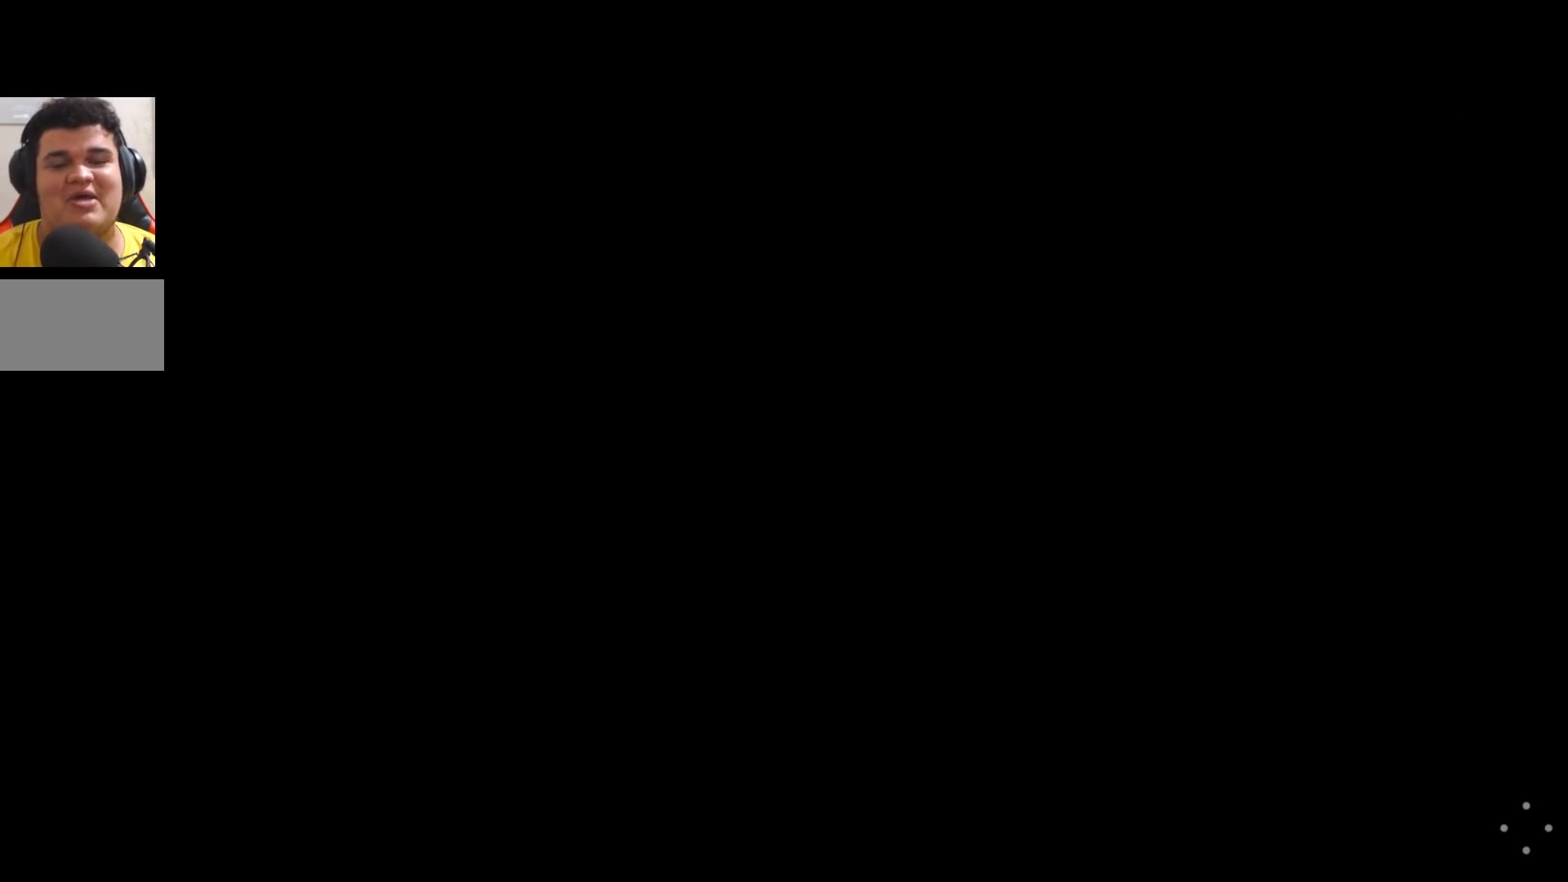
{"dt_ms": 500, "buttons": [], "left_stick": "center", "events": [[100, "CROSS", "down"], [100, "R2", "down"], [100, "TRIANGLE", "down"], [117, "R1", "down"], [117, "TRIANGLE", "up"], [133, "CROSS", "up"], [150, "R1", "up"], [167, "R2", "up"], [333, "R1", "down"], [333, "R2", "down"], [350, "CROSS", "down"], [367, "CROSS", "up"], [367, "R1", "up"], [400, "R2", "up"]]}
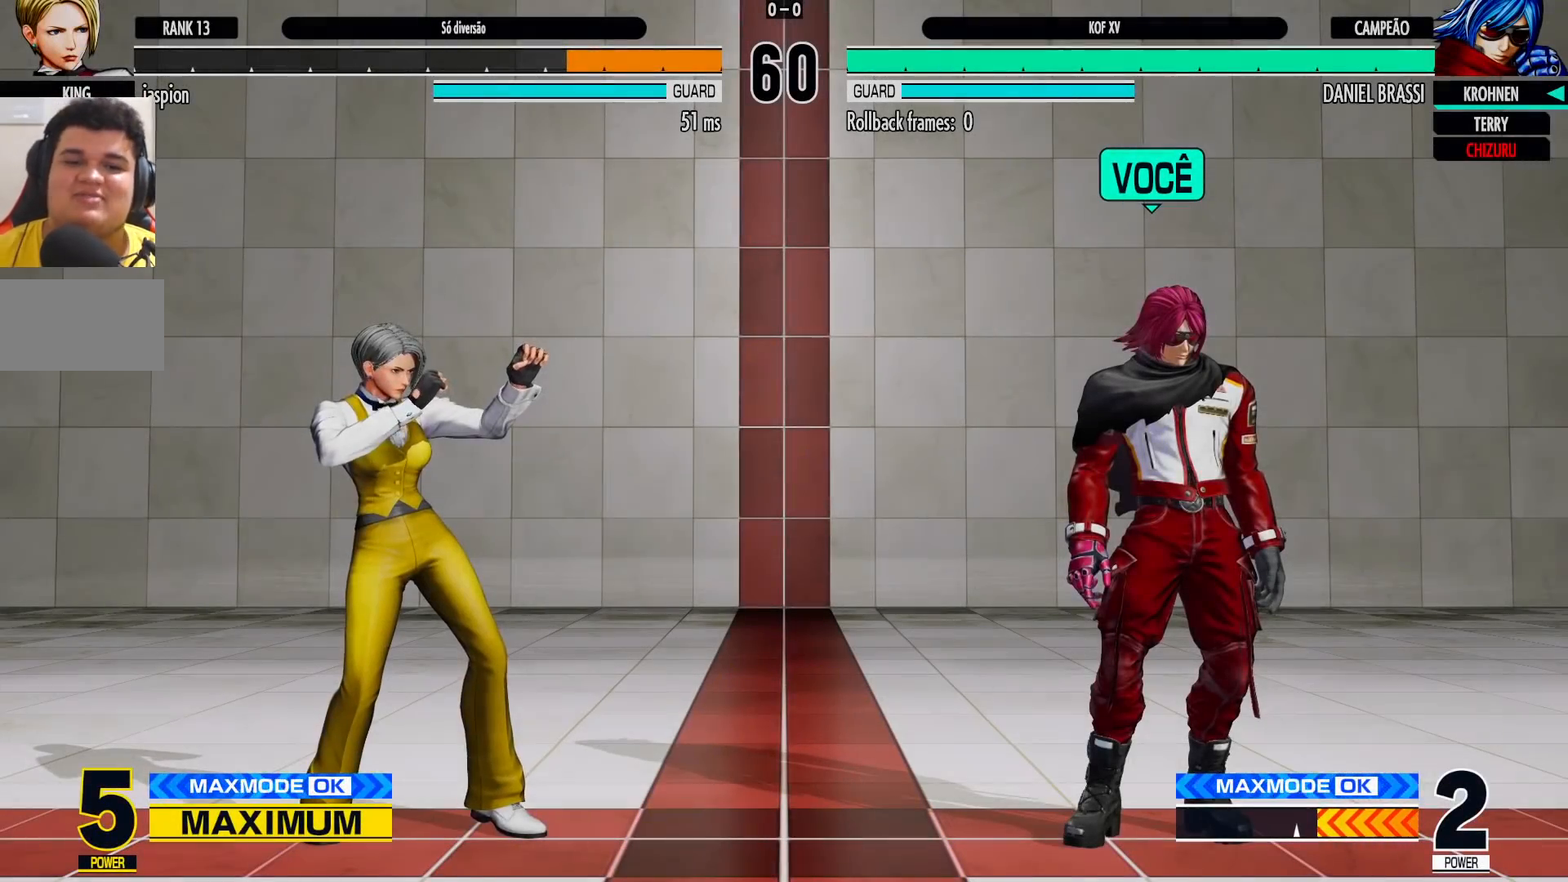
{"dt_ms": 500, "buttons": [], "left_stick": "center", "events": [[67, "R1", "down"], [117, "R1", "up"], [333, "R1", "down"], [333, "SQUARE", "down"], [350, "SQUARE", "up"], [383, "R1", "up"]]}
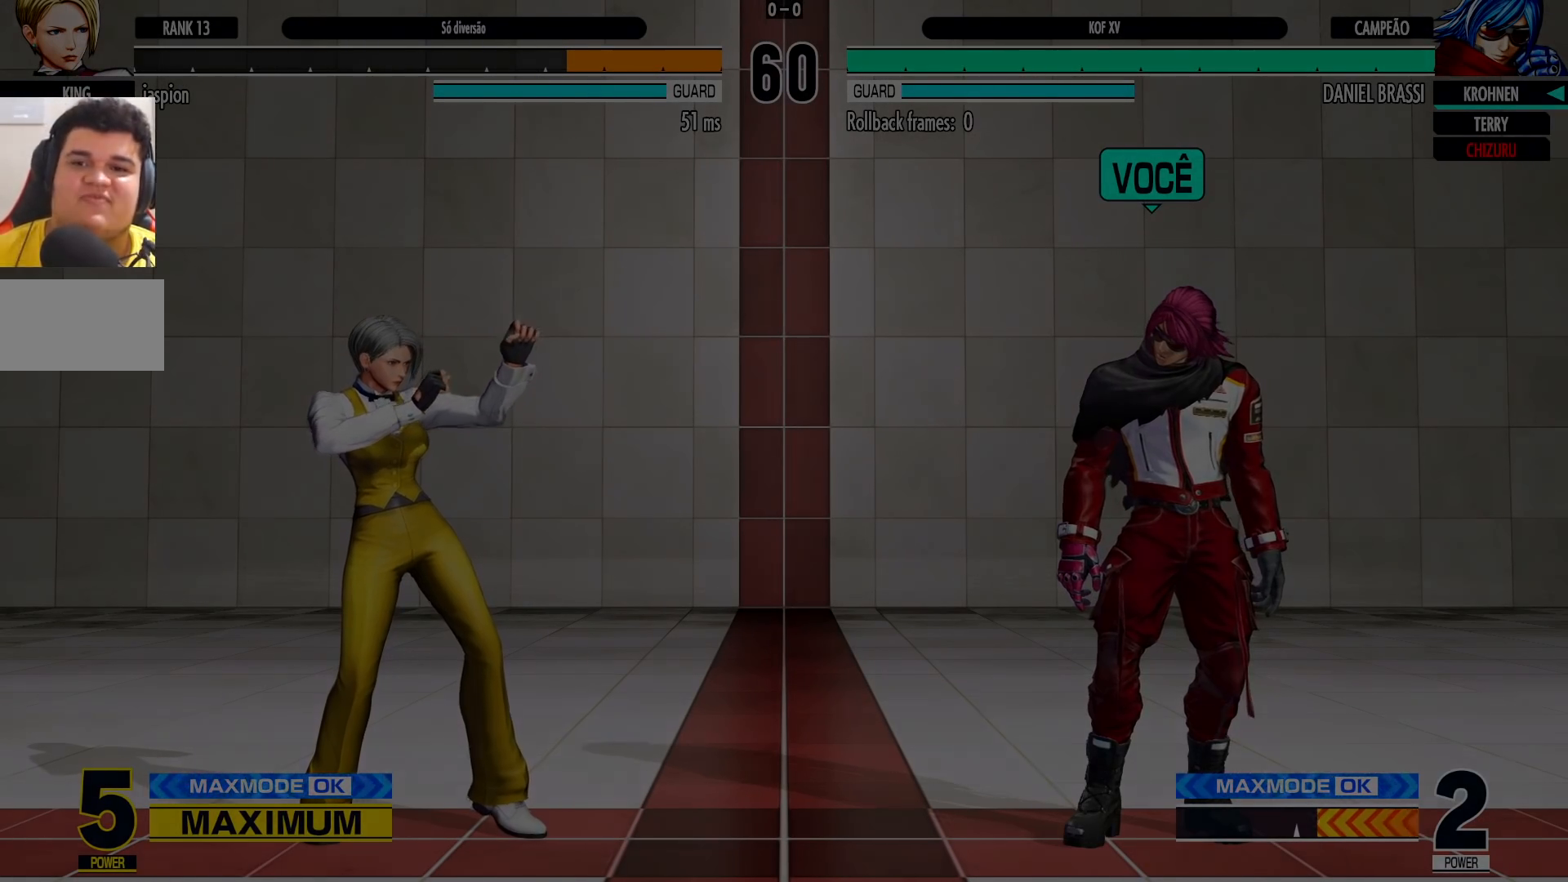
{"dt_ms": 500, "buttons": [], "left_stick": "center", "events": [[67, "L2", "down"], [67, "SQUARE", "down"], [83, "TRIANGLE", "down"], [117, "SQUARE", "up"], [133, "L2", "up"], [133, "TRIANGLE", "up"], [350, "SQUARE", "down"], [350, "TRIANGLE", "down"], [367, "L2", "down"], [417, "L2", "up"], [417, "SQUARE", "up"], [417, "TRIANGLE", "up"]]}
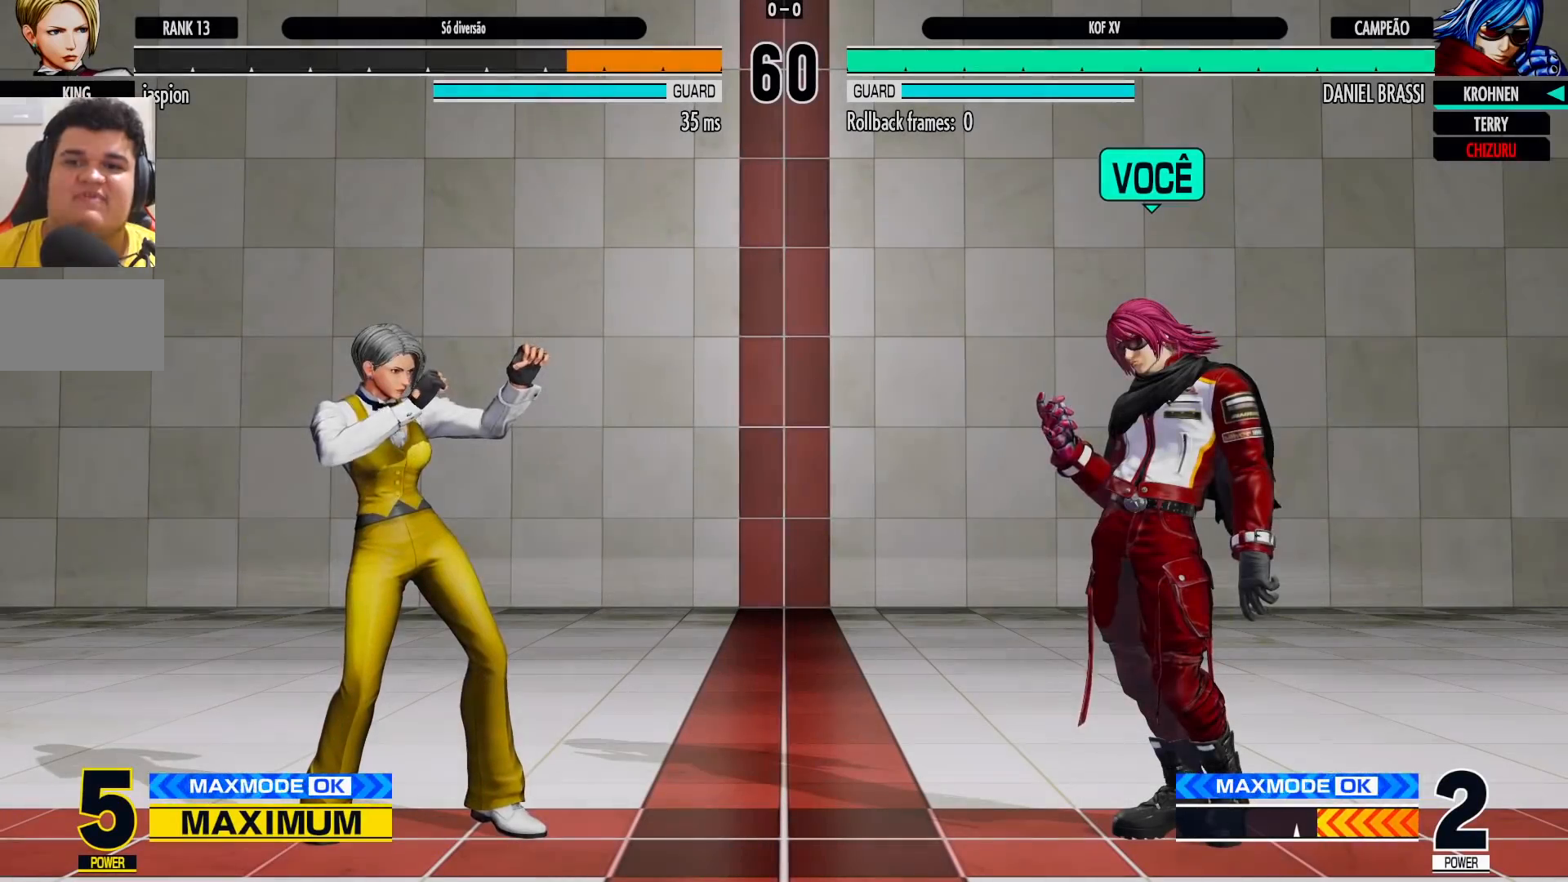
{"dt_ms": 500, "buttons": [], "left_stick": "center", "events": []}
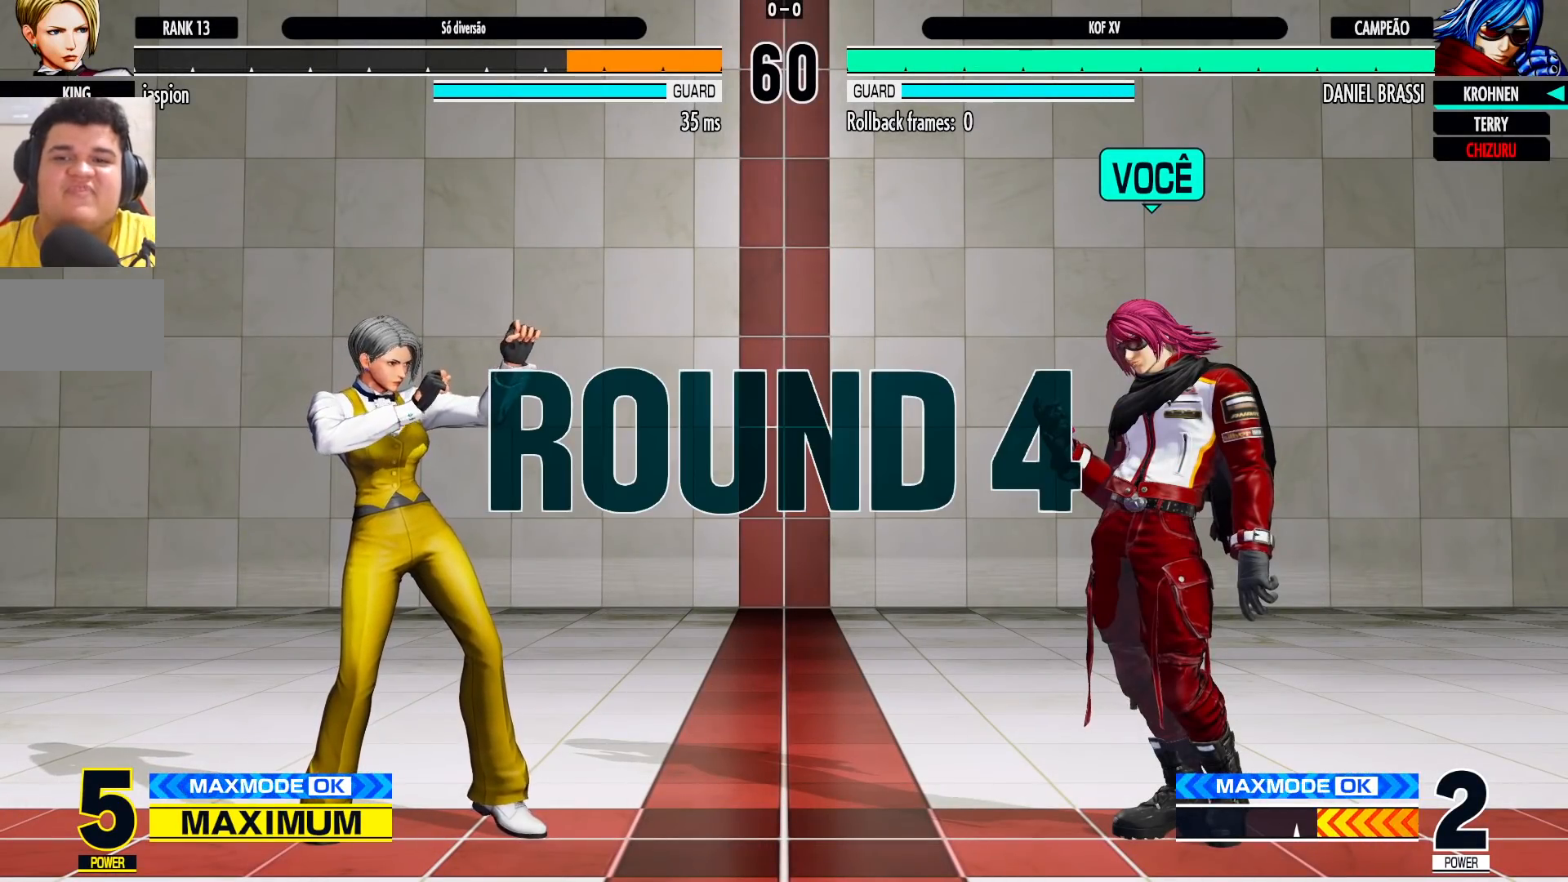
{"dt_ms": 1000, "buttons": [], "left_stick": "center", "events": [[500, "SQUARE", "down"], [517, "SQUARE", "up"], [617, "SQUARE", "down"], [617, "TRIANGLE", "down"], [650, "CROSS", "down"], [667, "TRIANGLE", "up"], [683, "SQUARE", "up"], [700, "CROSS", "up"], [767, "TRIANGLE", "down"], [817, "TRIANGLE", "up"], [917, "SQUARE", "down"], [933, "CROSS", "down"], [967, "SQUARE", "up"], [1000, "CROSS", "up"]]}
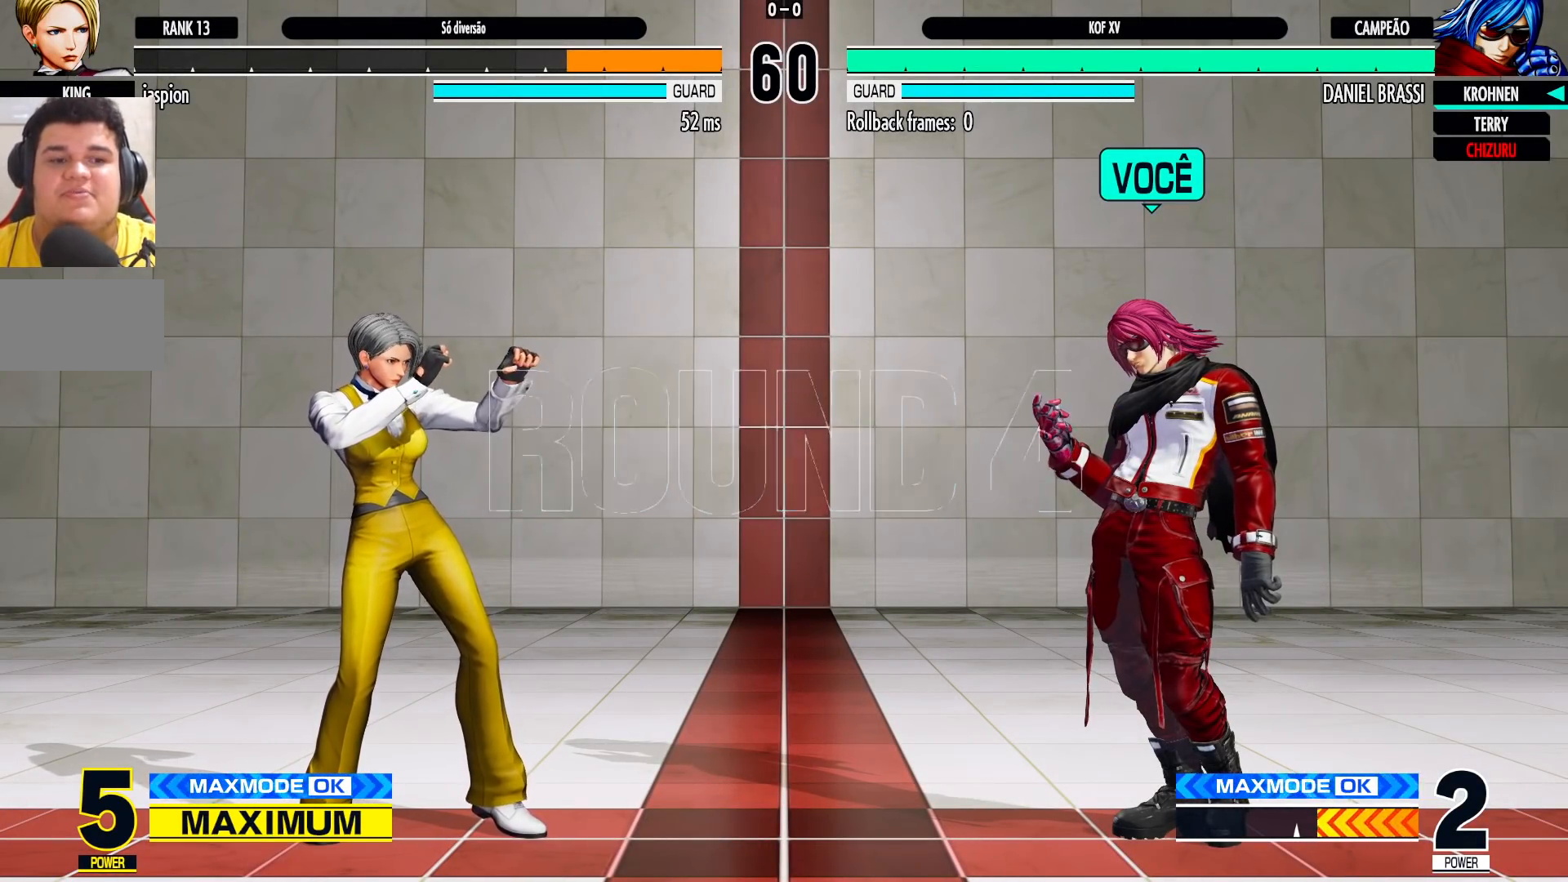
{"dt_ms": 1000, "buttons": [], "left_stick": "center", "events": [[217, "R1", "down"], [267, "R1", "up"], [300, "CROSS", "down"], [317, "R1", "down"], [317, "SQUARE", "down"], [683, "CROSS", "up"], [767, "SQUARE", "up"], [783, "R1", "up"]]}
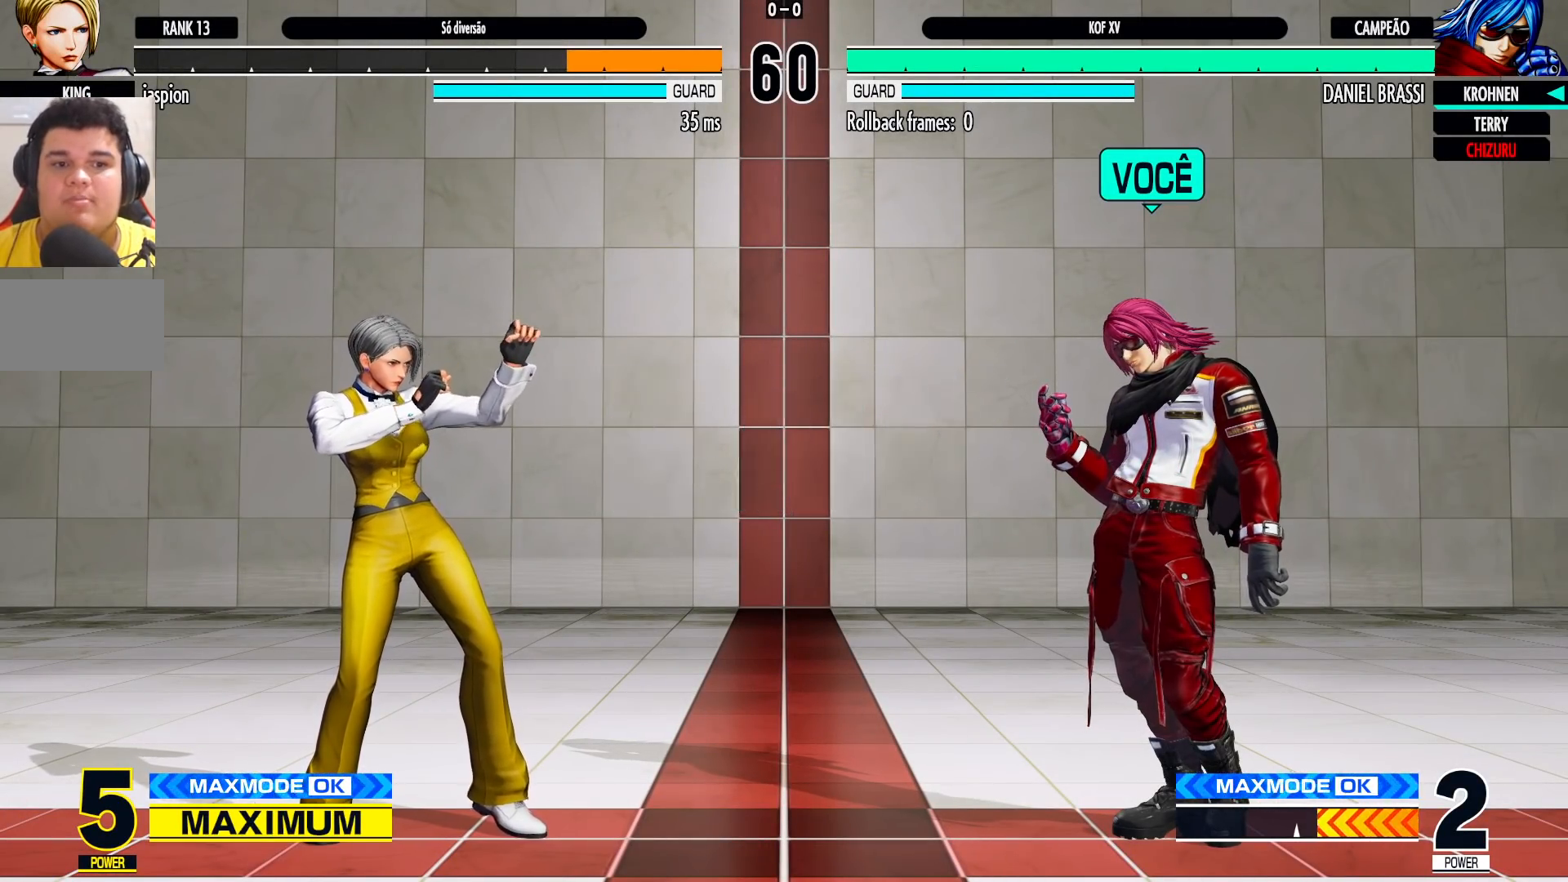
{"dt_ms": 500, "buttons": [], "left_stick": "center", "events": []}